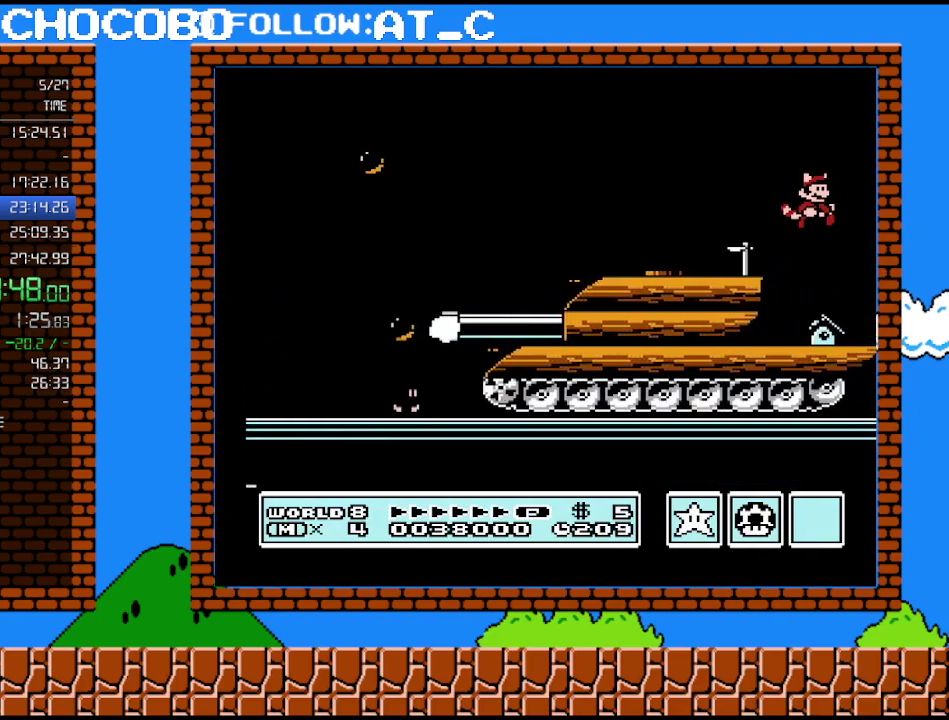
Gameplay with a controller (Nintendo layout); each line is a JSON object with the inputs held at the frame after it. "events" lists button and stick changes between this image and that frame as [ms after this image, input, new state], when the widget could be followed in between. Not read: L3 R3.
{"buttons": ["B", "DPAD_LEFT"], "events": [[117, "DPAD_RIGHT", "up"], [200, "B", "down"], [333, "DPAD_LEFT", "down"]]}
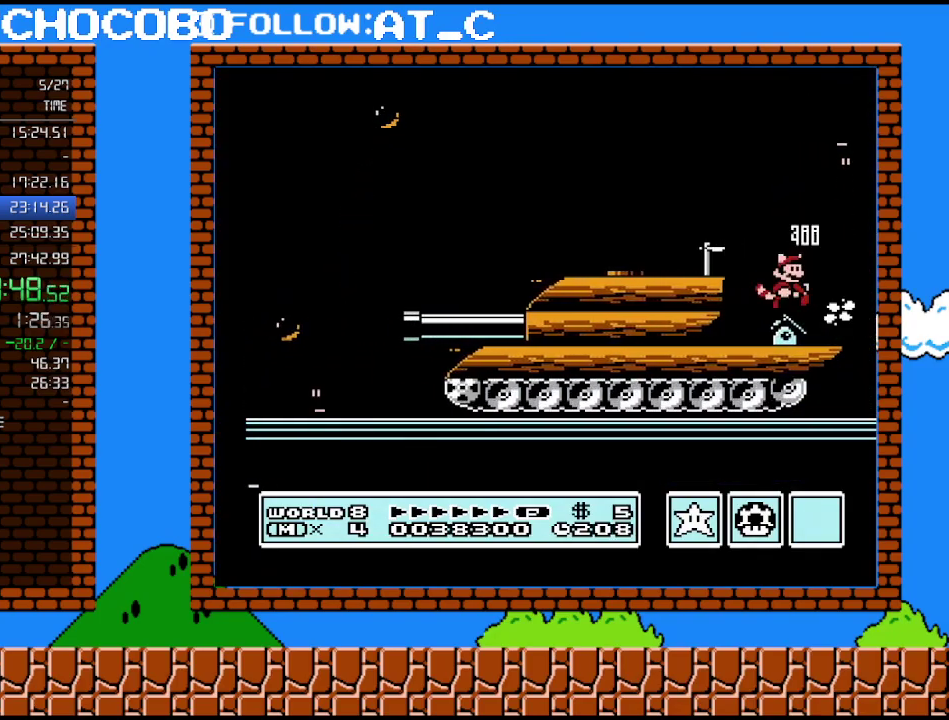
{"buttons": ["B"], "events": [[17, "DPAD_LEFT", "up"], [83, "DPAD_RIGHT", "down"], [183, "DPAD_RIGHT", "up"], [417, "DPAD_RIGHT", "down"], [483, "DPAD_RIGHT", "up"]]}
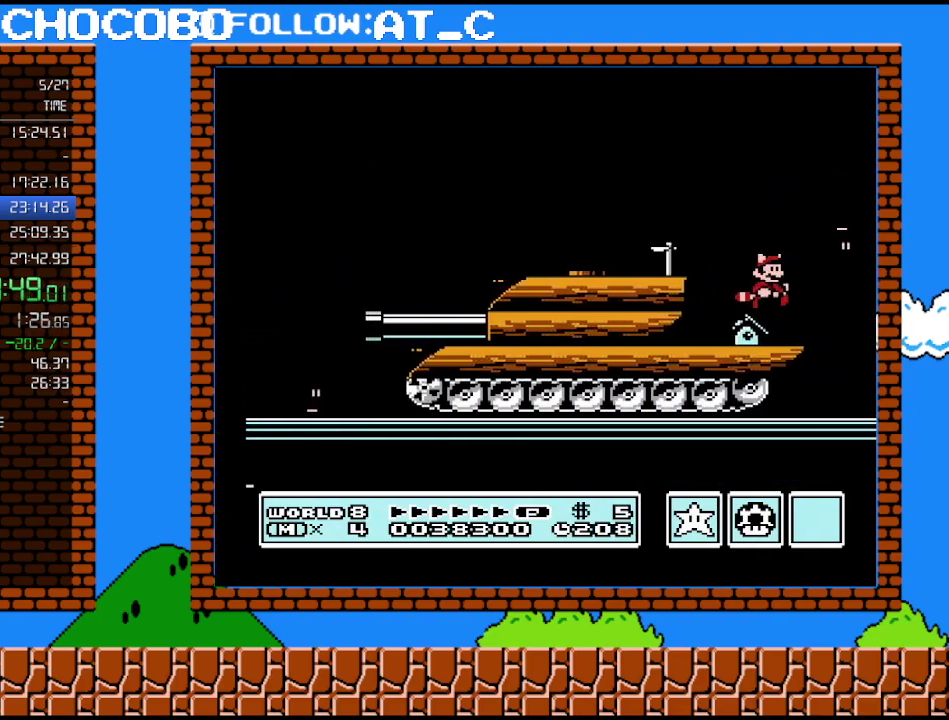
{"buttons": ["B"], "events": []}
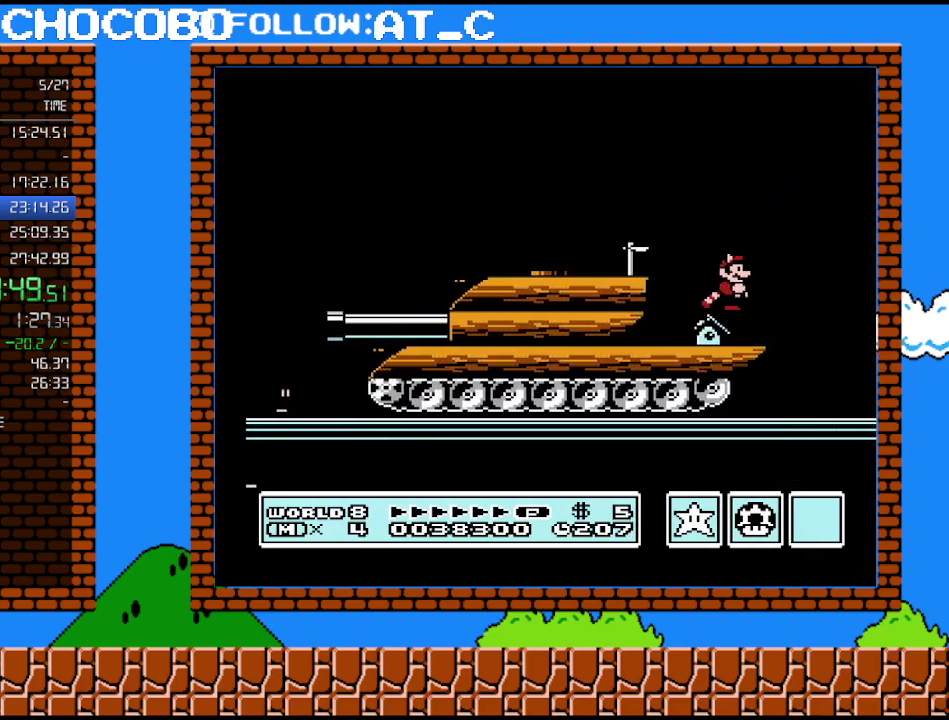
{"buttons": ["B"], "events": []}
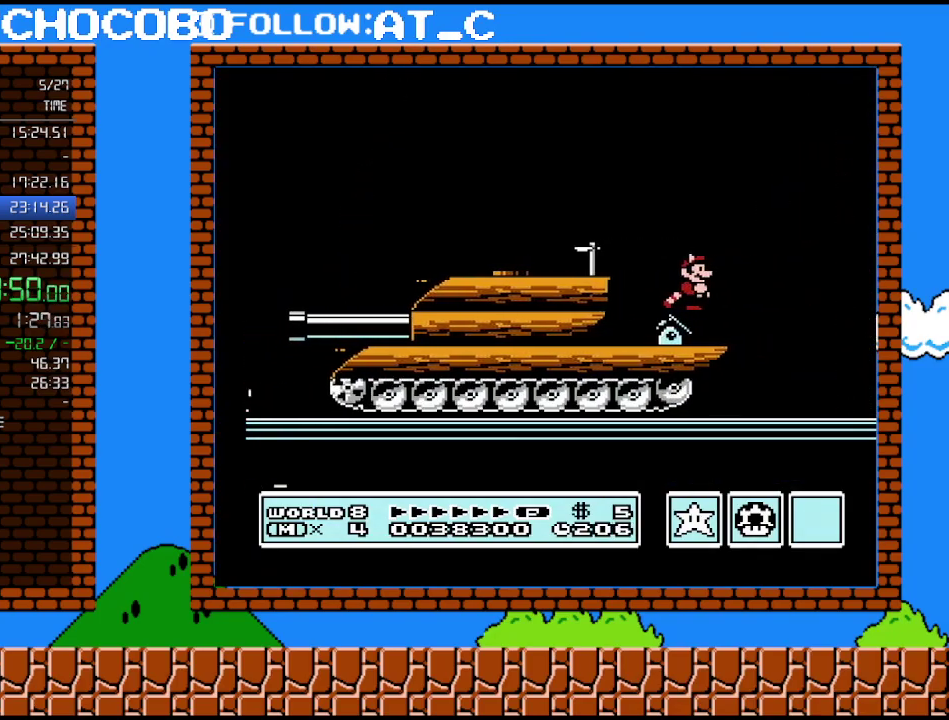
{"buttons": ["B"], "events": []}
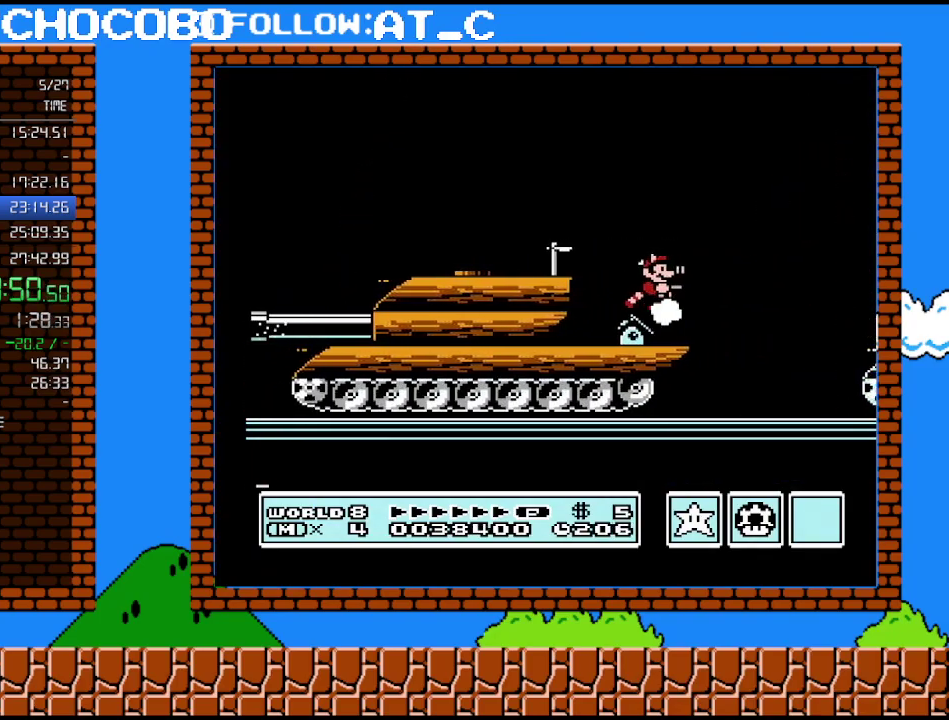
{"buttons": ["B", "DPAD_RIGHT"], "events": [[233, "DPAD_RIGHT", "down"]]}
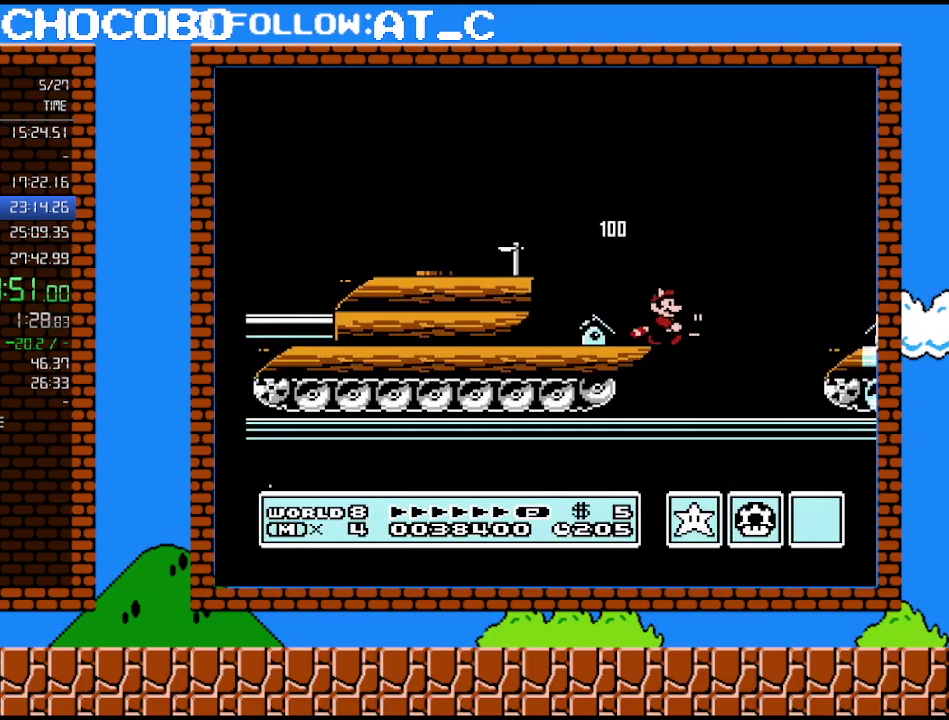
{"buttons": ["B", "DPAD_LEFT"], "events": [[333, "DPAD_RIGHT", "up"], [450, "DPAD_LEFT", "down"]]}
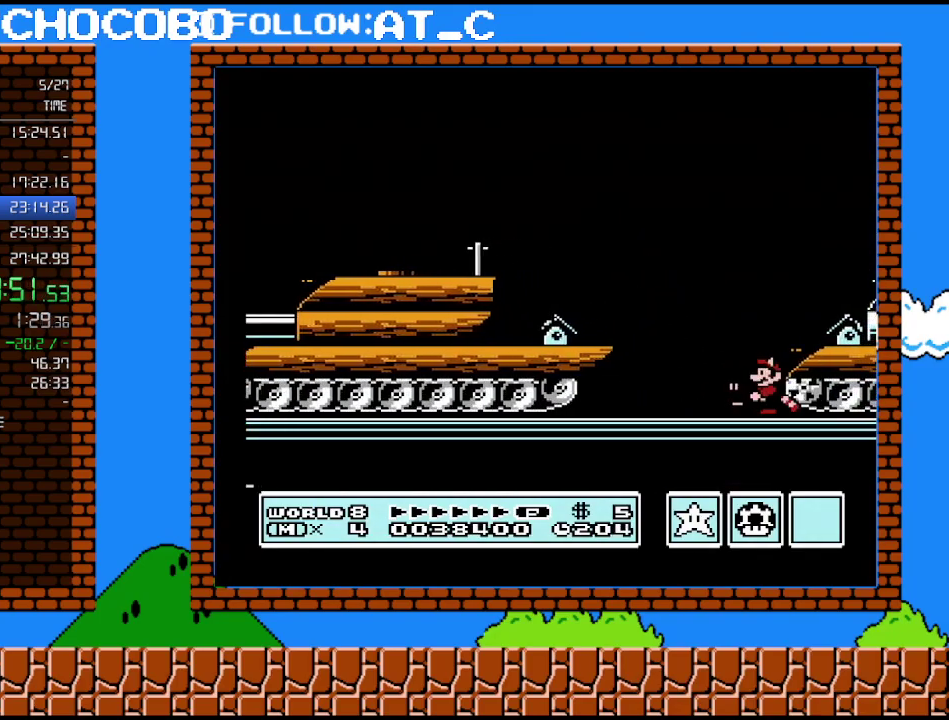
{"buttons": ["B"], "events": [[50, "DPAD_LEFT", "up"]]}
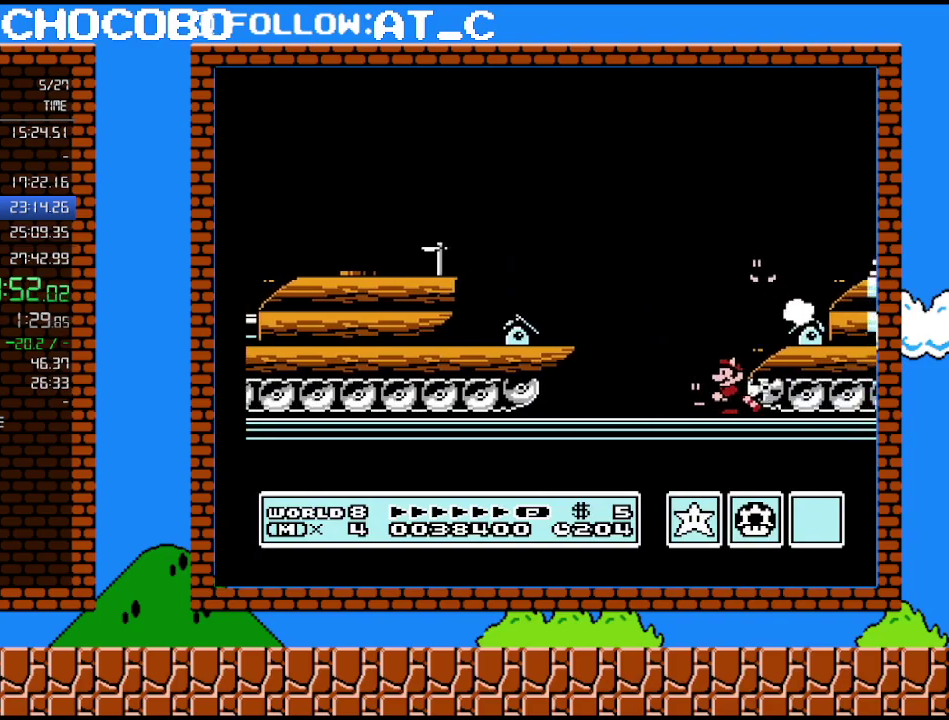
{"buttons": ["B"], "events": []}
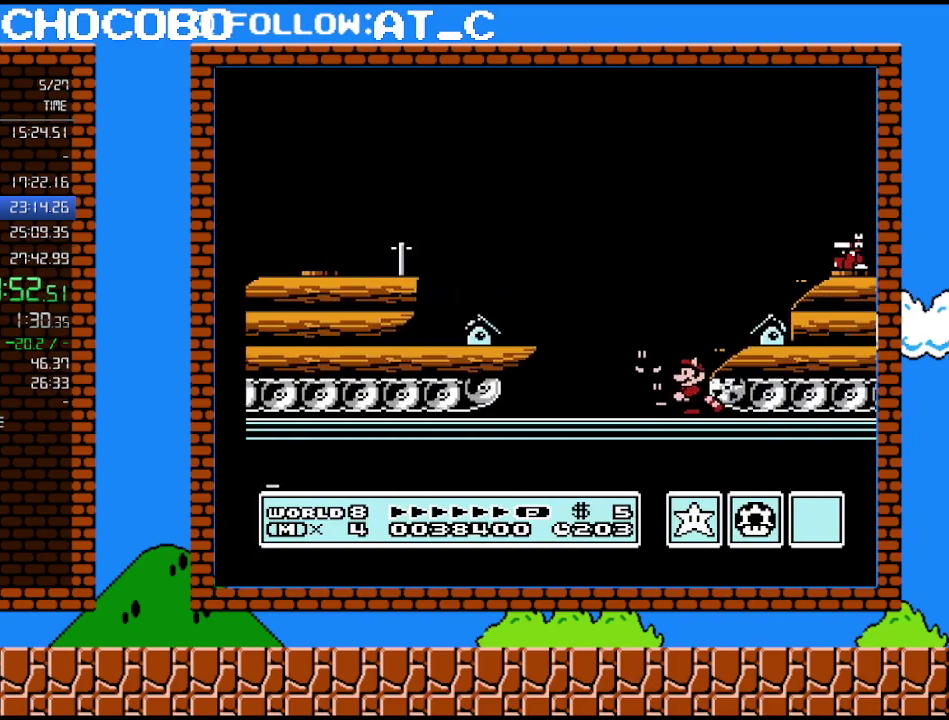
{"buttons": ["B", "DPAD_LEFT"], "events": [[450, "DPAD_LEFT", "down"]]}
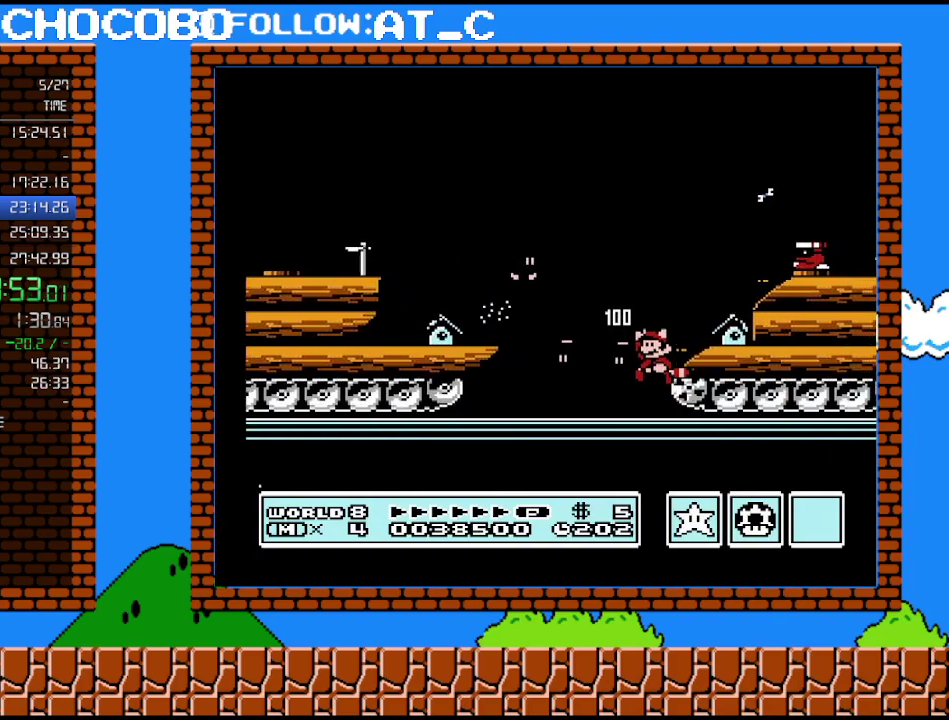
{"buttons": ["B"], "events": [[17, "A", "down"], [150, "A", "up"], [483, "DPAD_LEFT", "up"]]}
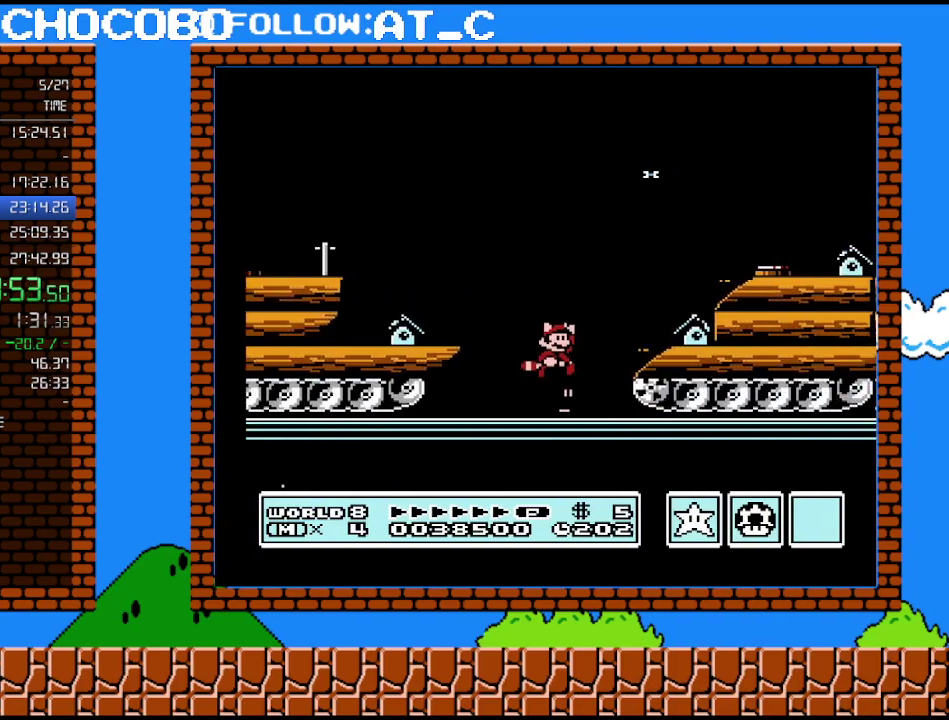
{"buttons": ["B"], "events": [[50, "DPAD_RIGHT", "down"], [483, "DPAD_RIGHT", "up"]]}
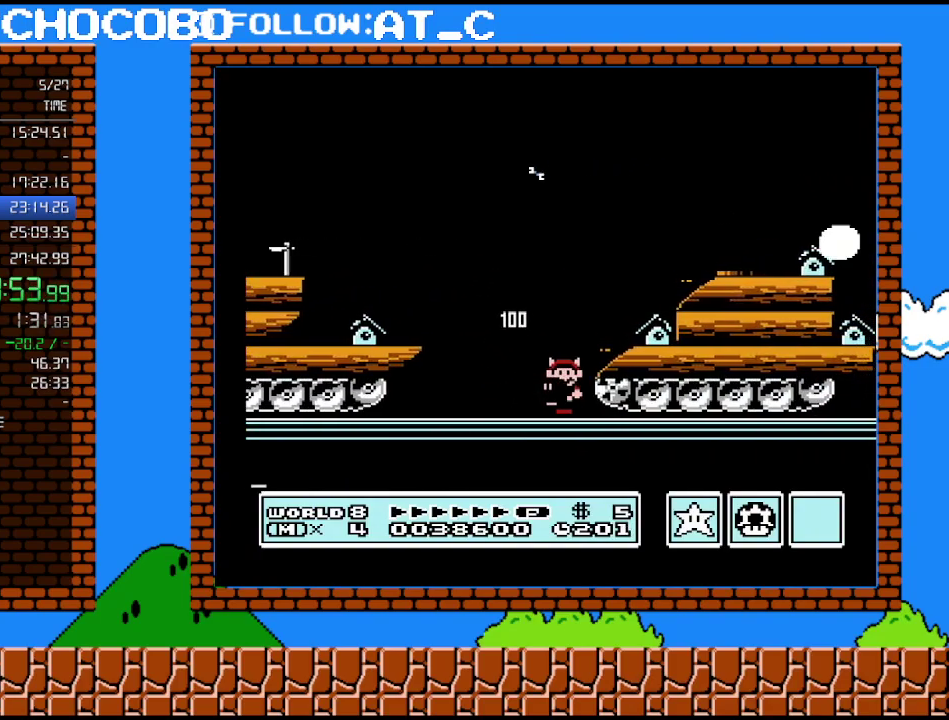
{"buttons": ["B"], "events": [[17, "DPAD_LEFT", "down"], [83, "DPAD_LEFT", "up"]]}
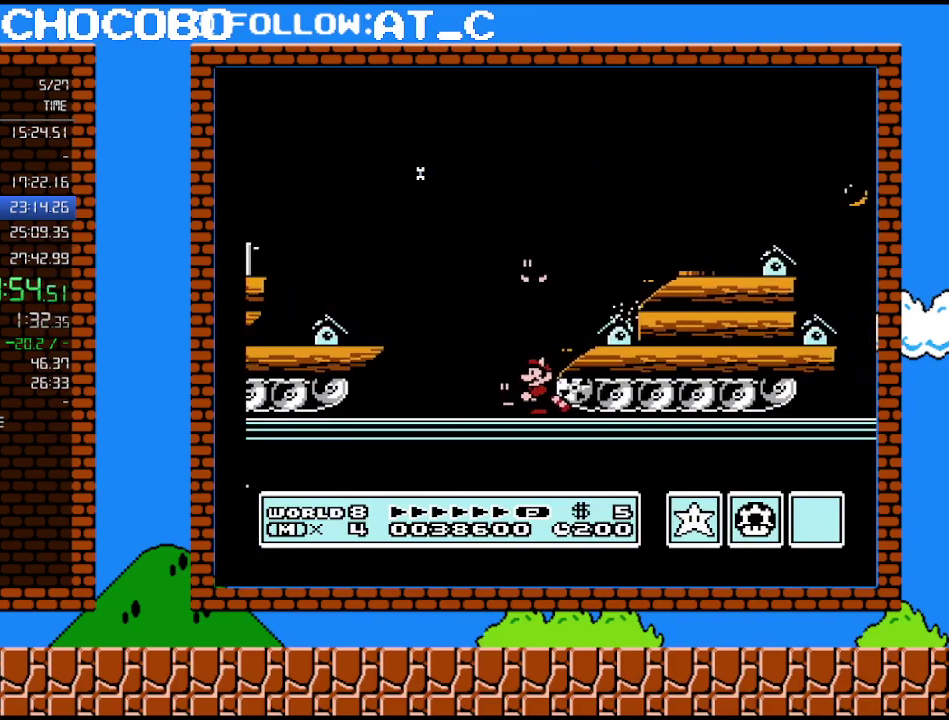
{"buttons": ["B"], "events": []}
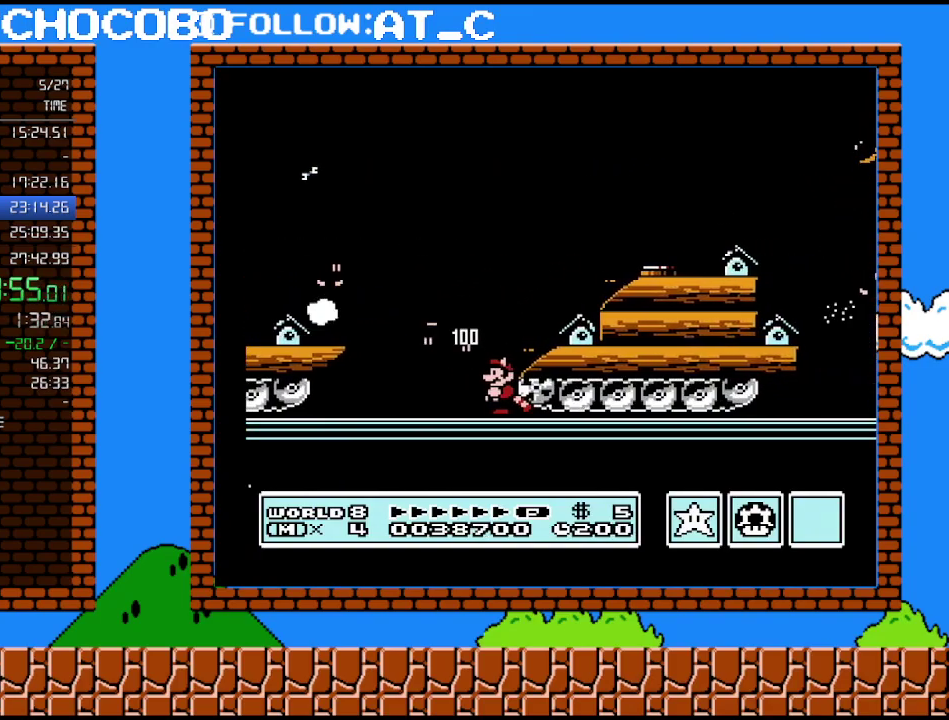
{"buttons": ["B", "DPAD_LEFT"], "events": [[167, "DPAD_LEFT", "down"], [267, "A", "down"], [433, "A", "up"]]}
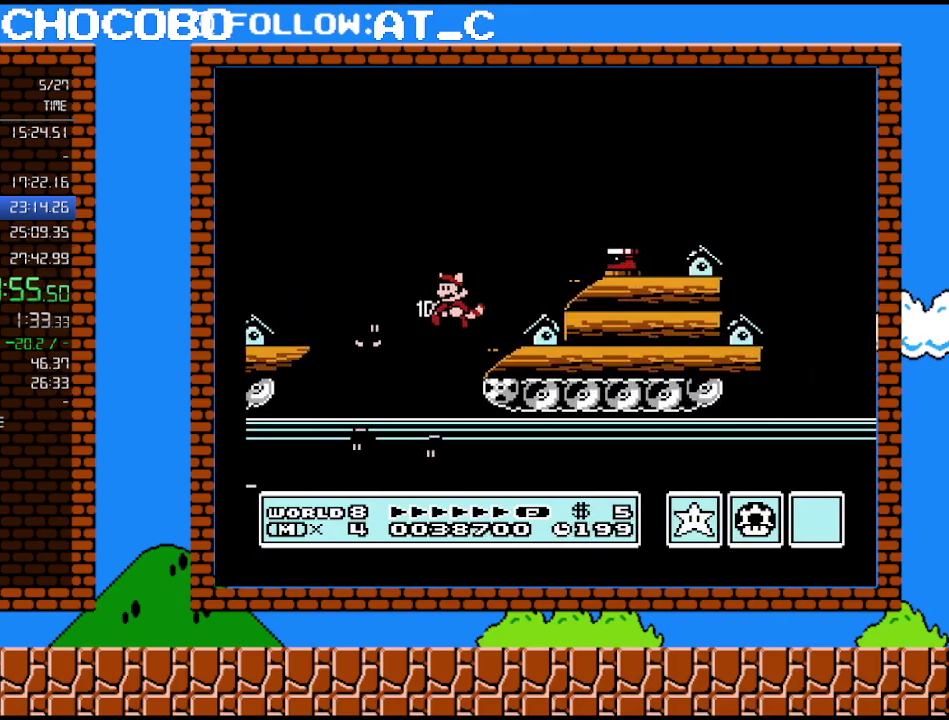
{"buttons": ["B", "DPAD_RIGHT"], "events": [[200, "DPAD_LEFT", "up"], [300, "DPAD_RIGHT", "down"]]}
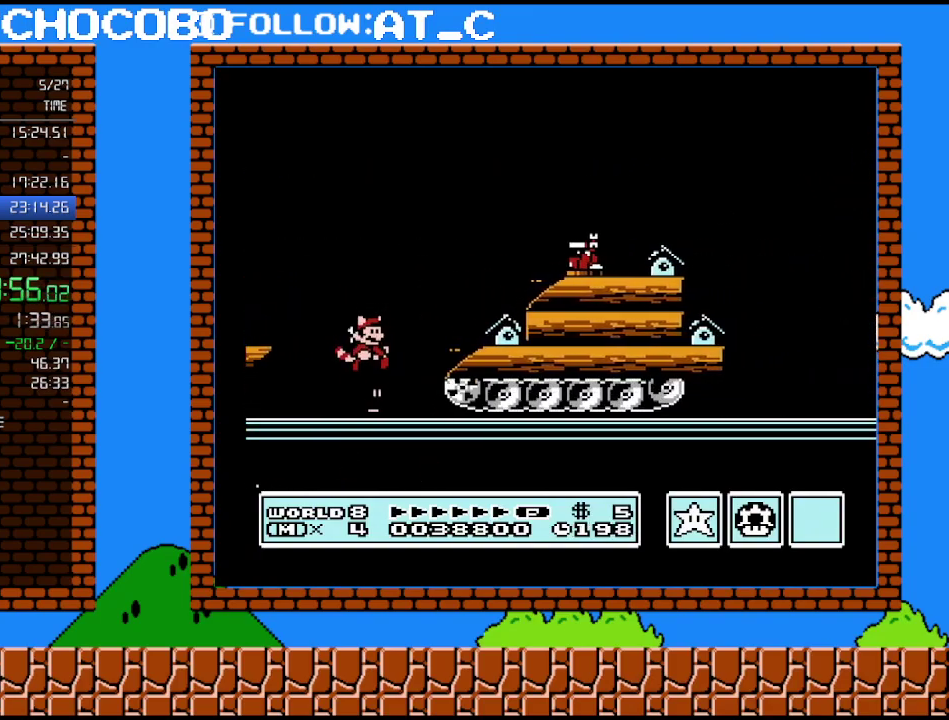
{"buttons": ["B"], "events": [[233, "DPAD_RIGHT", "up"], [267, "DPAD_LEFT", "down"], [367, "DPAD_LEFT", "up"]]}
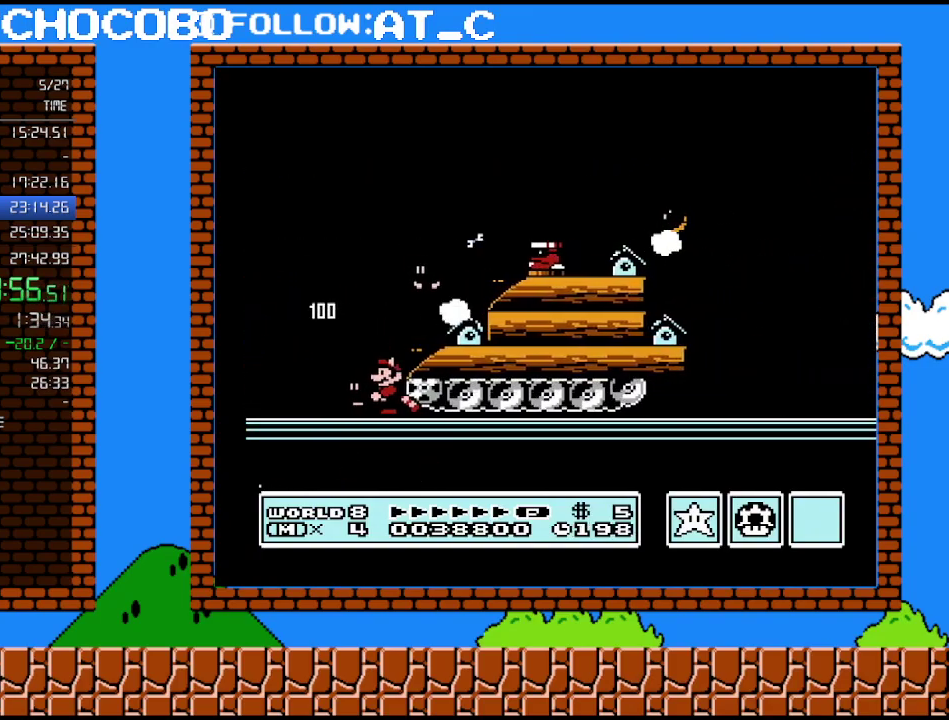
{"buttons": ["B"], "events": []}
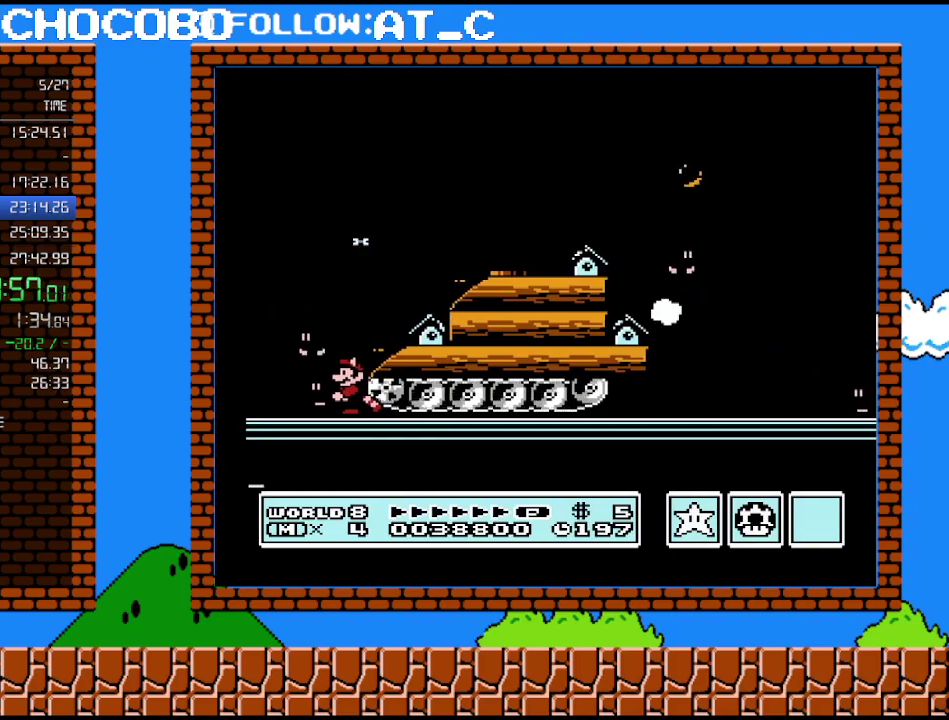
{"buttons": ["A", "B", "DPAD_RIGHT"], "events": [[300, "A", "down"], [300, "DPAD_RIGHT", "down"]]}
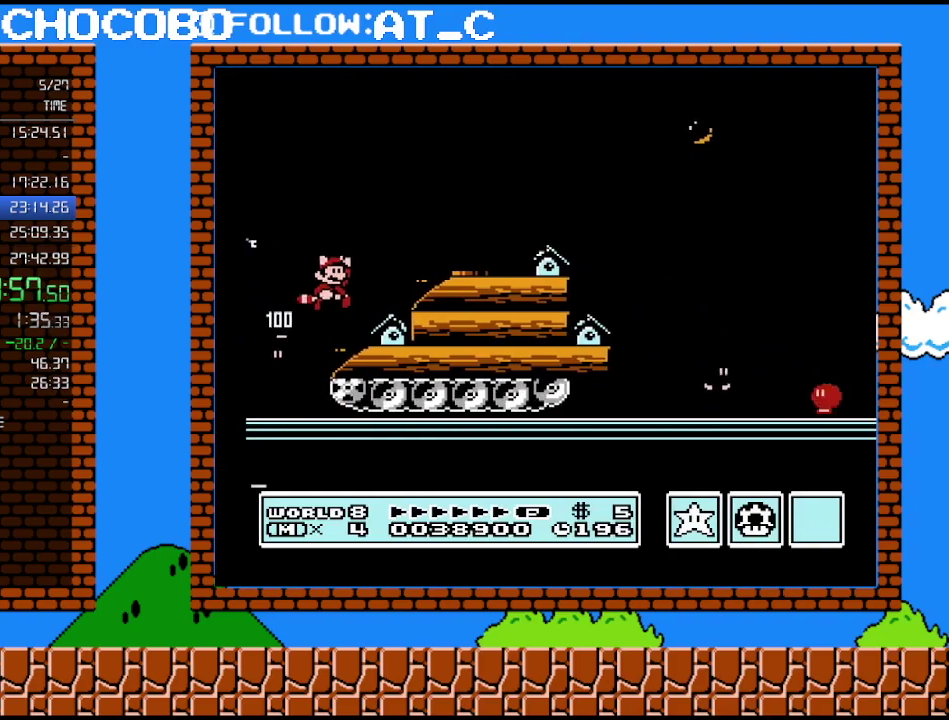
{"buttons": ["A", "DPAD_RIGHT"], "events": [[83, "A", "up"], [417, "A", "down"], [450, "B", "up"]]}
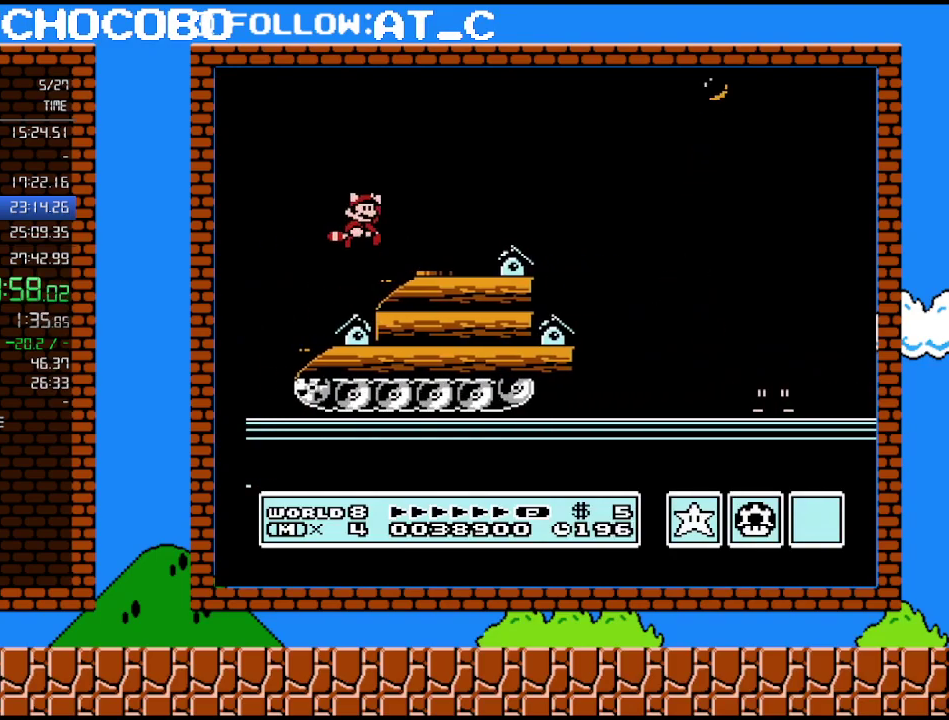
{"buttons": ["B", "DPAD_LEFT"], "events": [[17, "A", "up"], [300, "B", "down"], [300, "DPAD_RIGHT", "up"], [367, "DPAD_LEFT", "down"]]}
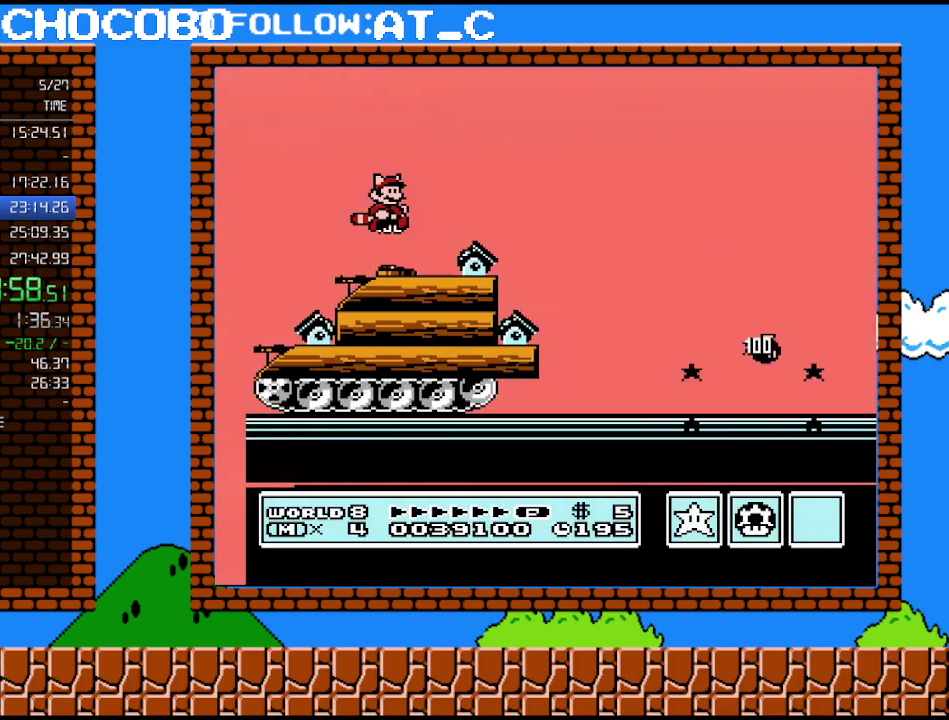
{"buttons": ["B"], "events": [[17, "DPAD_LEFT", "up"], [233, "DPAD_RIGHT", "down"], [367, "DPAD_RIGHT", "up"]]}
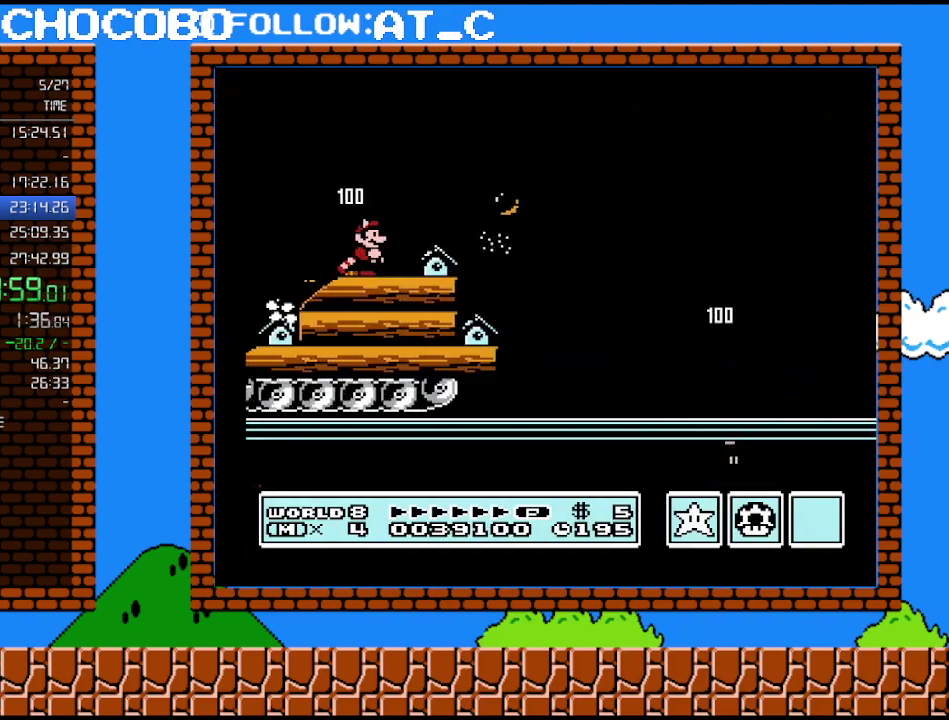
{"buttons": ["A", "B", "DPAD_RIGHT"], "events": [[233, "DPAD_DOWN", "down"], [267, "A", "down"], [333, "DPAD_RIGHT", "down"], [367, "DPAD_DOWN", "up"]]}
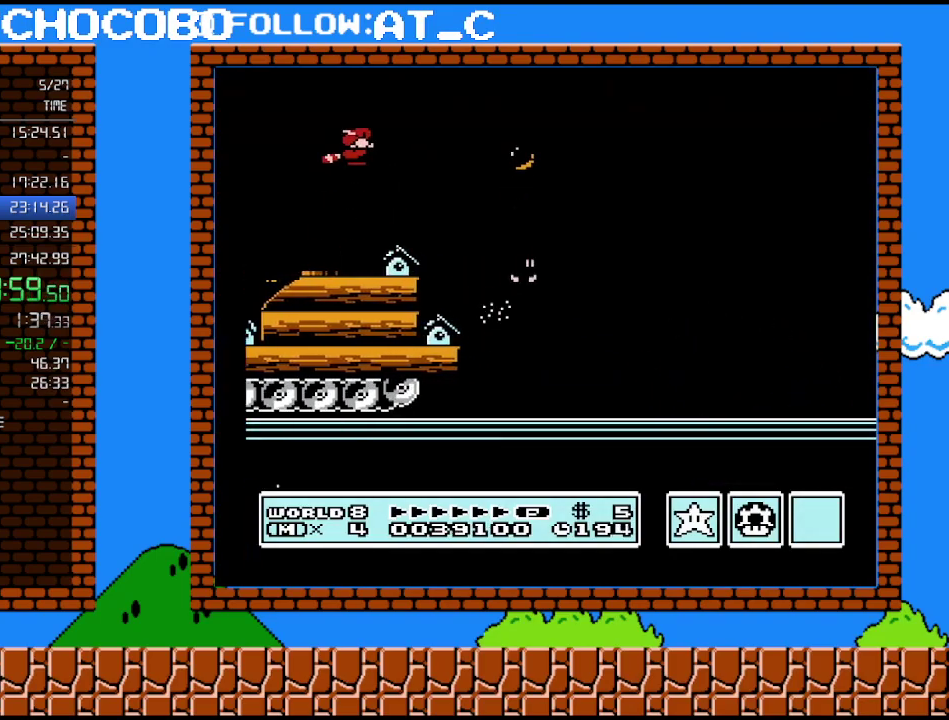
{"buttons": ["B", "DPAD_RIGHT"], "events": [[267, "A", "up"]]}
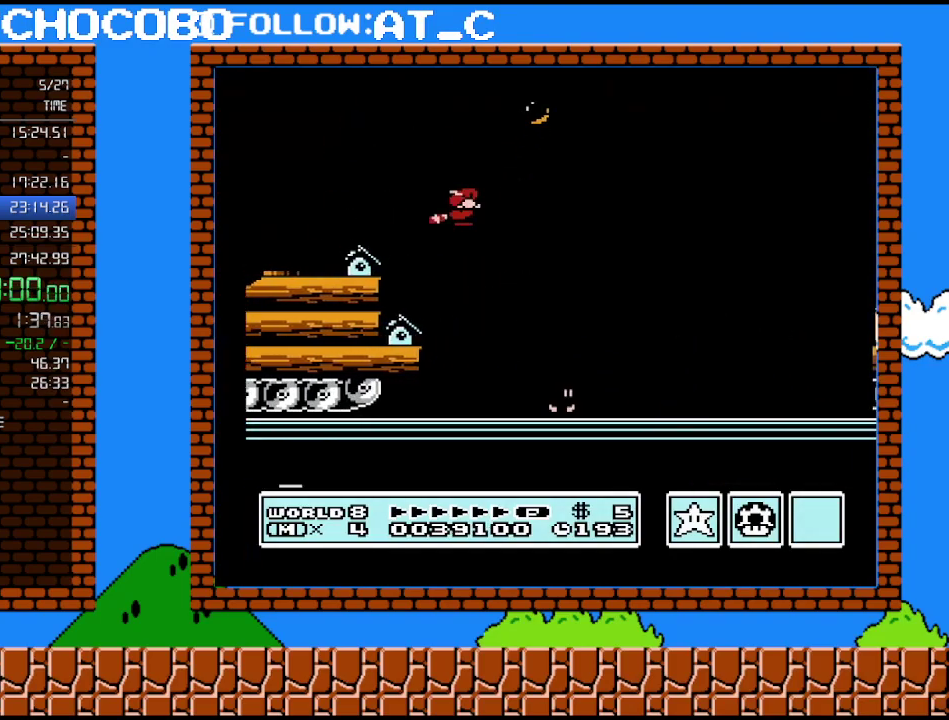
{"buttons": ["DPAD_LEFT"], "events": [[267, "DPAD_RIGHT", "up"], [333, "B", "up"], [400, "DPAD_LEFT", "down"]]}
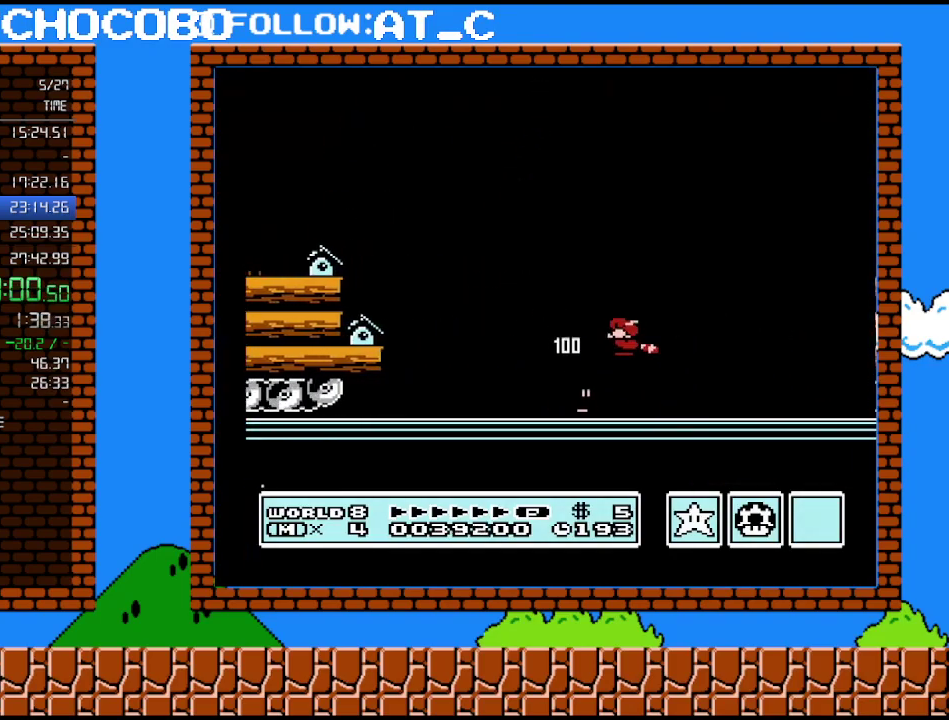
{"buttons": ["B", "DPAD_LEFT"], "events": [[483, "B", "down"]]}
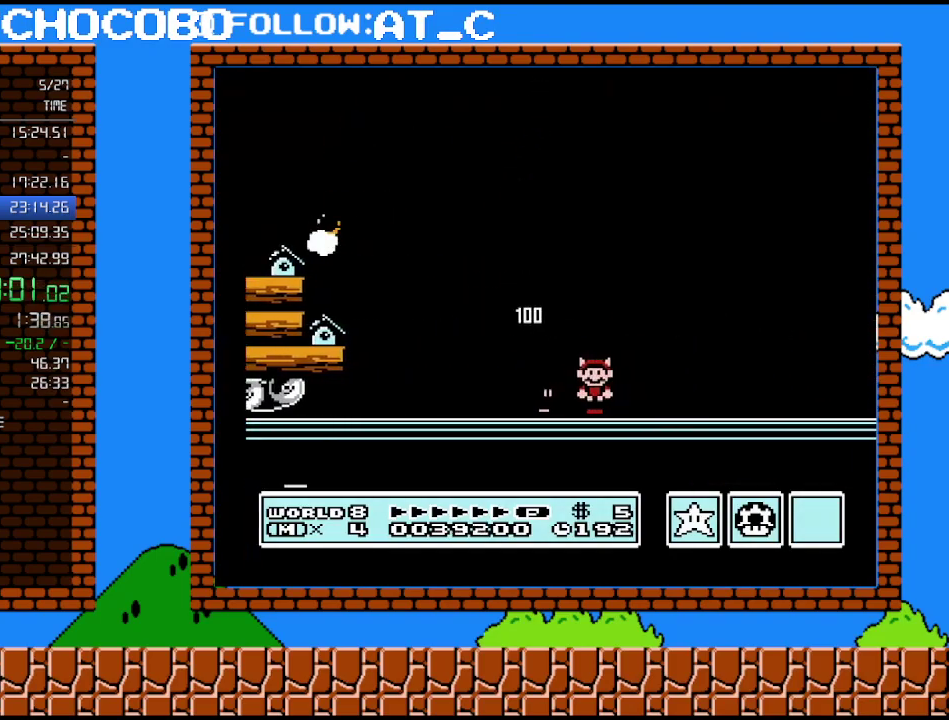
{"buttons": ["DPAD_LEFT"], "events": [[200, "B", "up"], [233, "DPAD_LEFT", "up"], [267, "DPAD_RIGHT", "down"], [450, "DPAD_RIGHT", "up"], [483, "DPAD_LEFT", "down"]]}
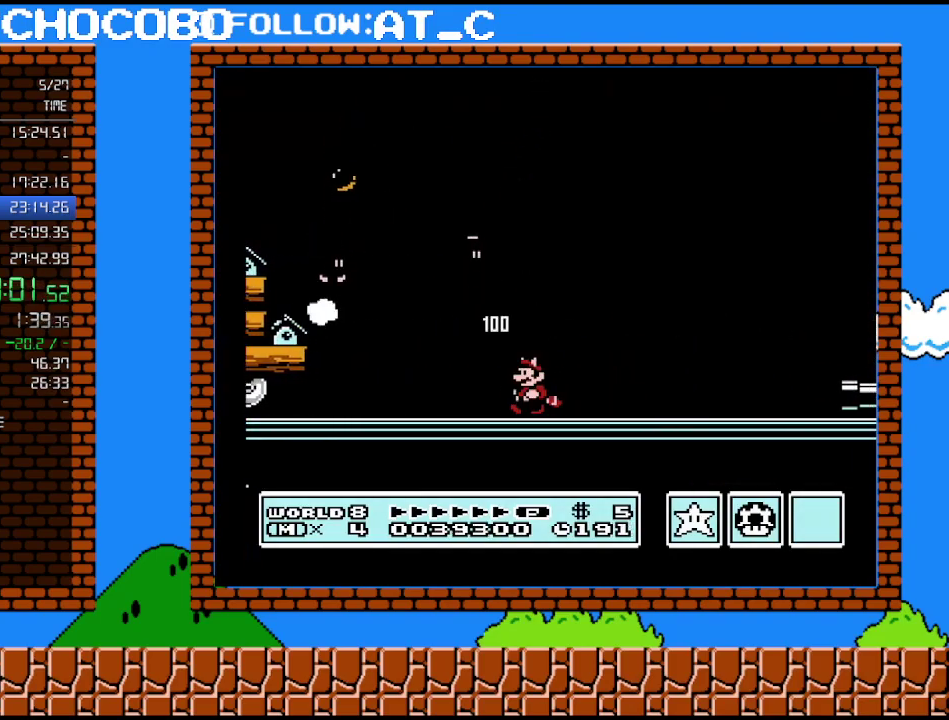
{"buttons": ["A", "DPAD_LEFT"], "events": [[183, "DPAD_LEFT", "up"], [333, "DPAD_LEFT", "down"], [367, "A", "down"]]}